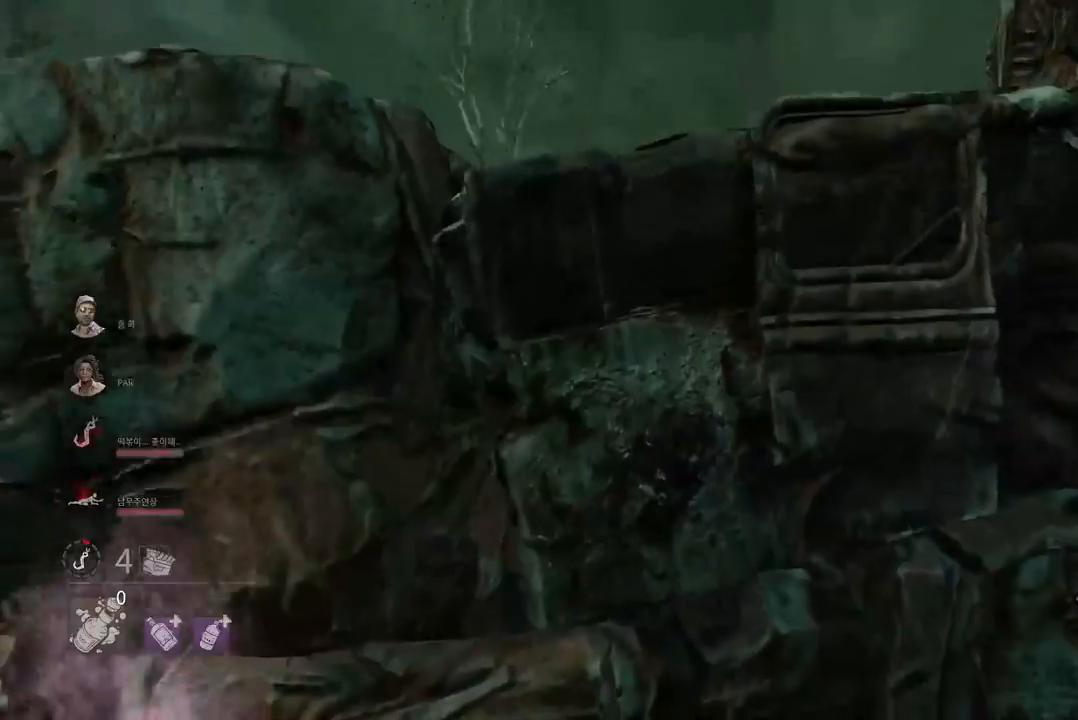
Gameplay with keyboard and mouse; each line is a JSON object with the keys and mouse buttons held at the frame after it. "events" lists presses ("down") and releases ("up") of "a", "ctrl", "d", "e", "q", "s", "shift", "space", "w", "mouse_left", "mouse_wheel", "mouse_right", "mouse_mb4" and "mouse_mb5" between this image and that frame as [ms after this image, input, new state], when the widget could be followed in between. "mouse_left", "mouse_wheel", "mouse_right", "mouse_mb4", "mouse_mb5" = the "left", "wheel", "right", "mb4", "mb5" buttons of the "mouse" list. No other keys are recorded. "wheel" means that the mouse wheel is clicked or scrolled. Mouse movement is not recorded.
{"keys": ["w"], "mouse": [], "events": [[200, "w", "down"], [267, "a", "up"]]}
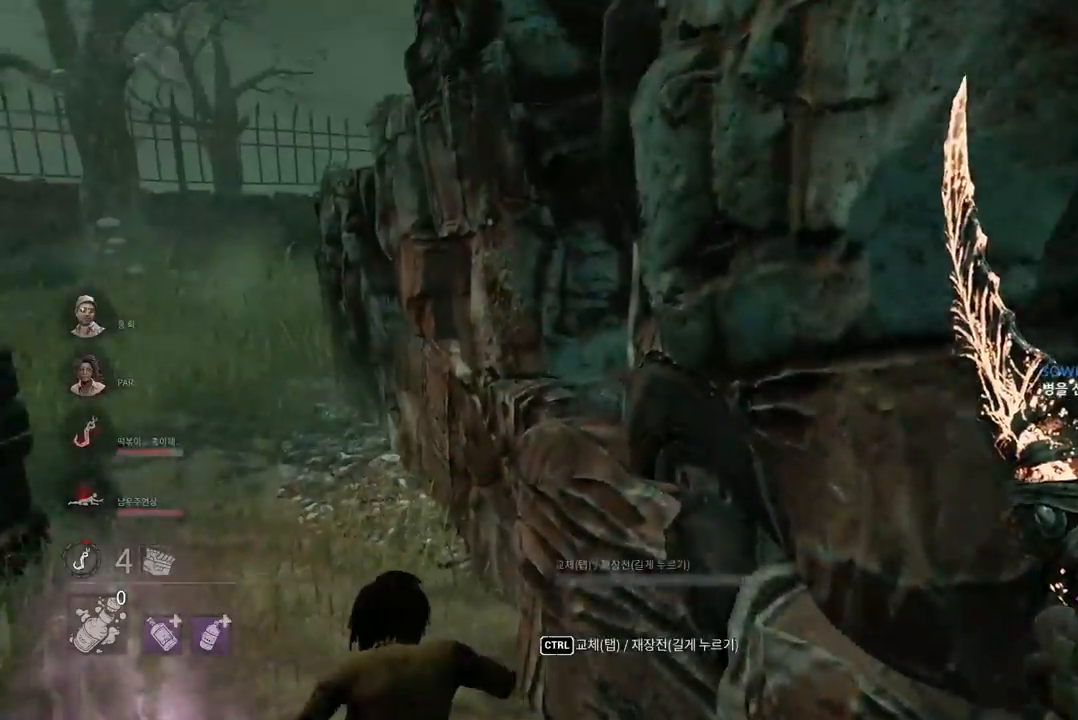
{"keys": [], "mouse": [], "events": [[50, "a", "down"], [100, "a", "up"], [200, "a", "down"], [433, "space", "down"], [467, "a", "up"], [467, "w", "up"], [500, "space", "up"]]}
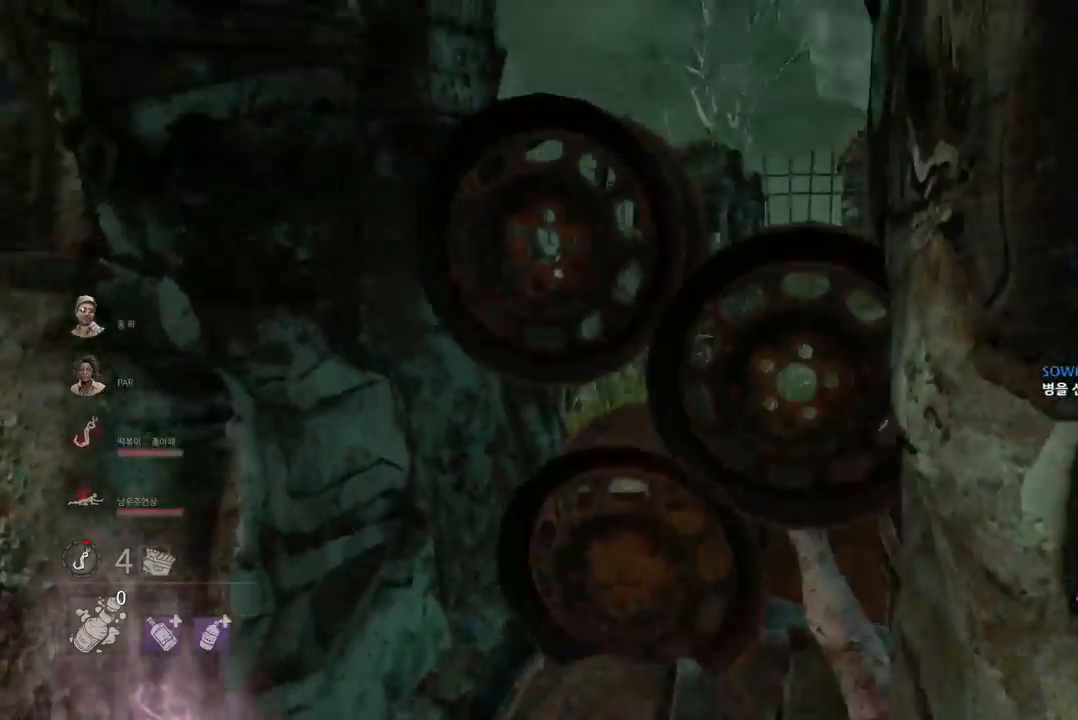
{"keys": [], "mouse": [], "events": [[100, "space", "down"], [150, "space", "up"], [250, "space", "down"], [300, "space", "up"], [383, "space", "down"], [433, "space", "up"]]}
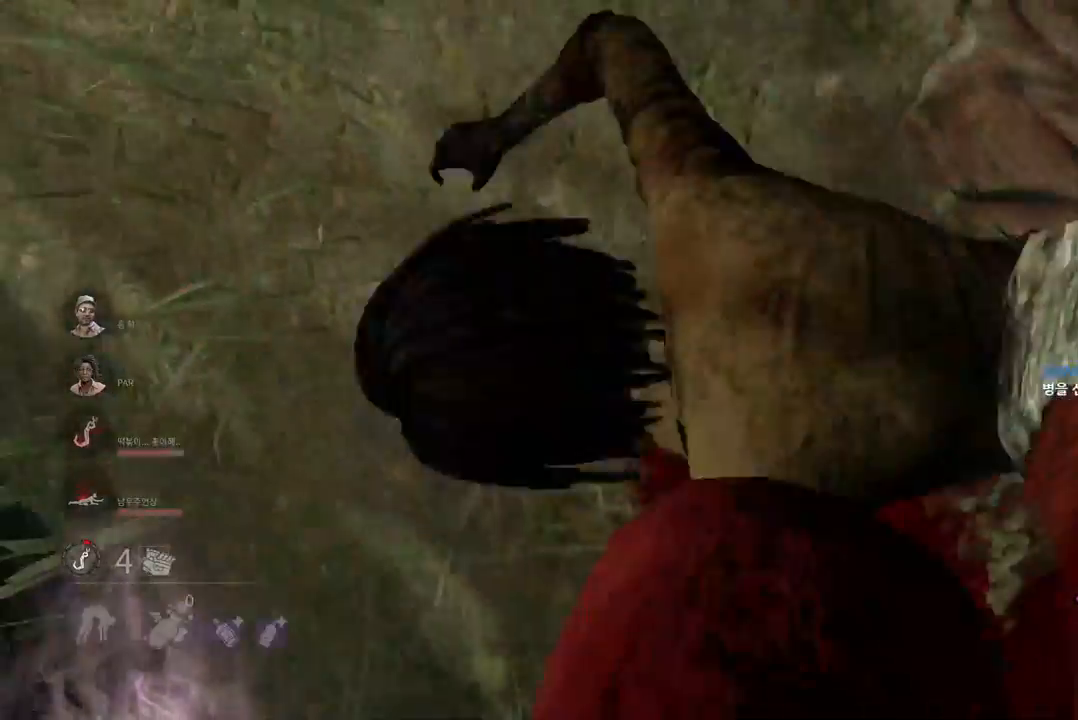
{"keys": [], "mouse": [], "events": [[33, "space", "down"], [100, "space", "up"]]}
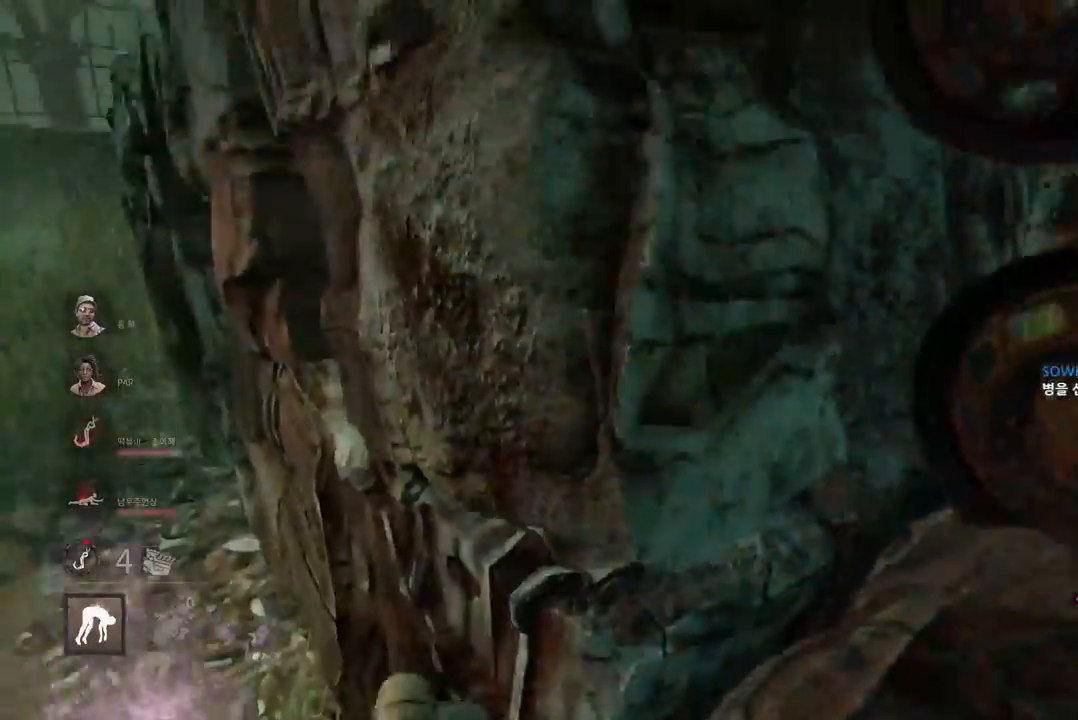
{"keys": [], "mouse": [], "events": []}
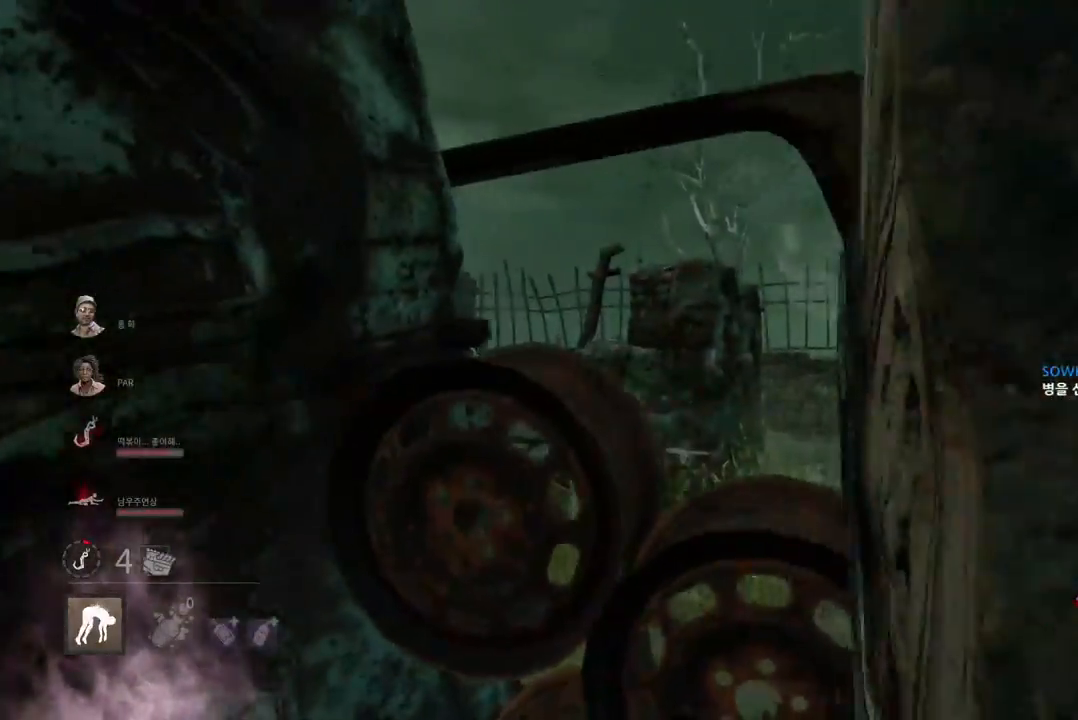
{"keys": [], "mouse": [], "events": []}
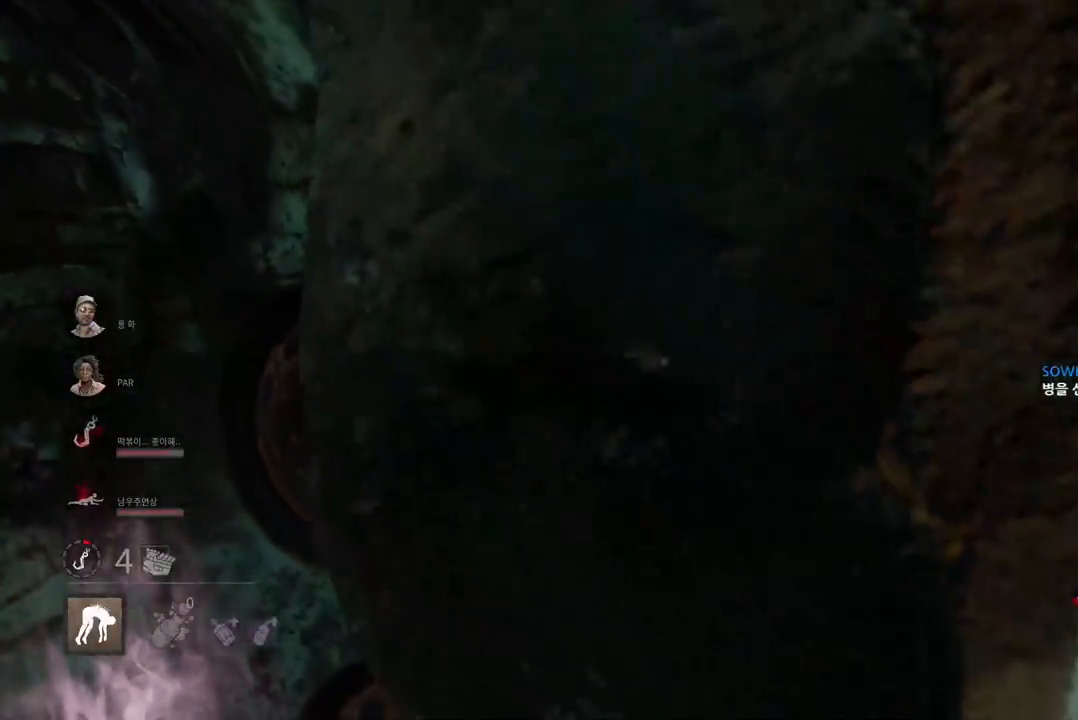
{"keys": [], "mouse": [], "events": []}
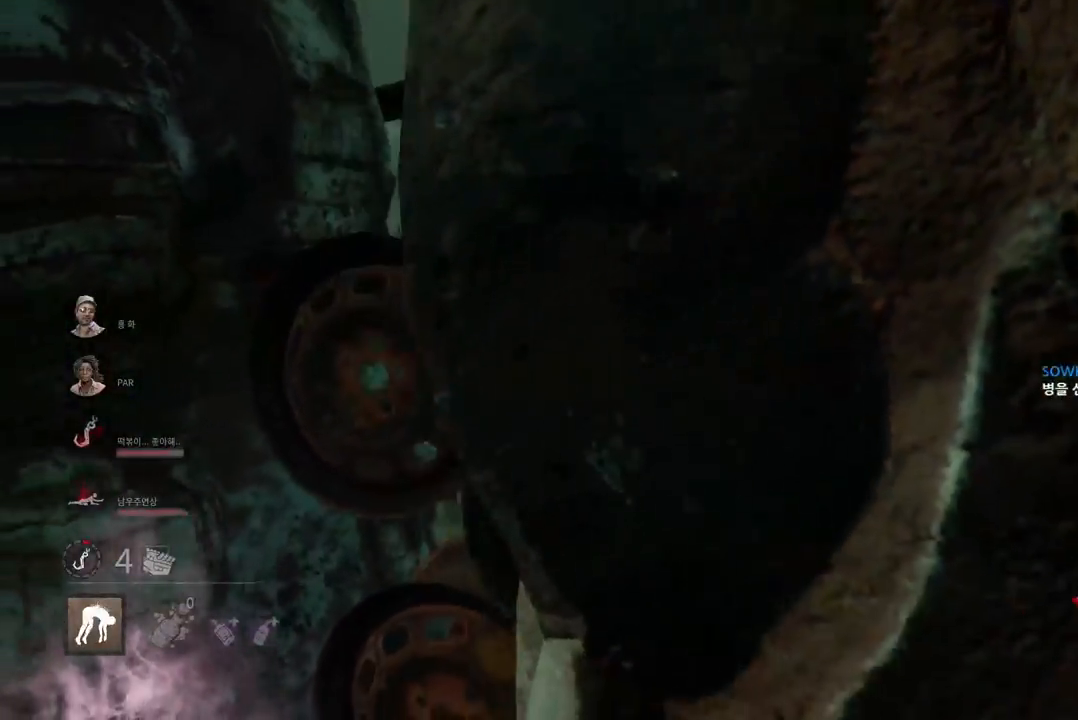
{"keys": ["d", "s"], "mouse": [], "events": [[33, "s", "down"], [383, "d", "down"]]}
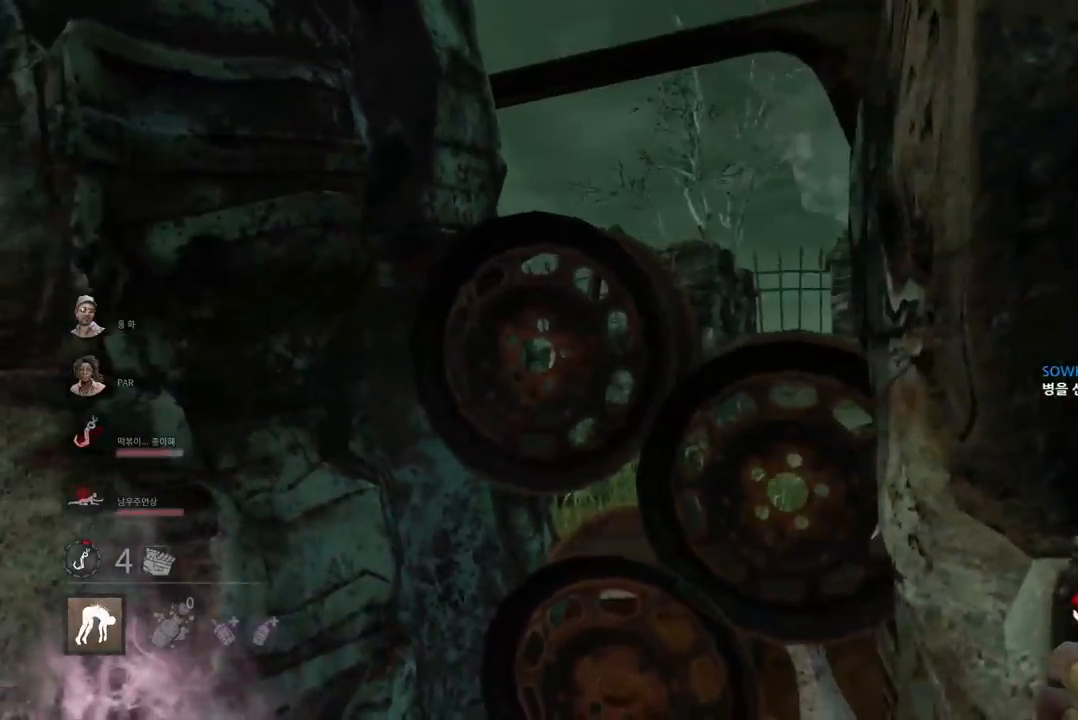
{"keys": ["w"], "mouse": [], "events": [[17, "s", "up"], [100, "w", "down"], [200, "d", "up"]]}
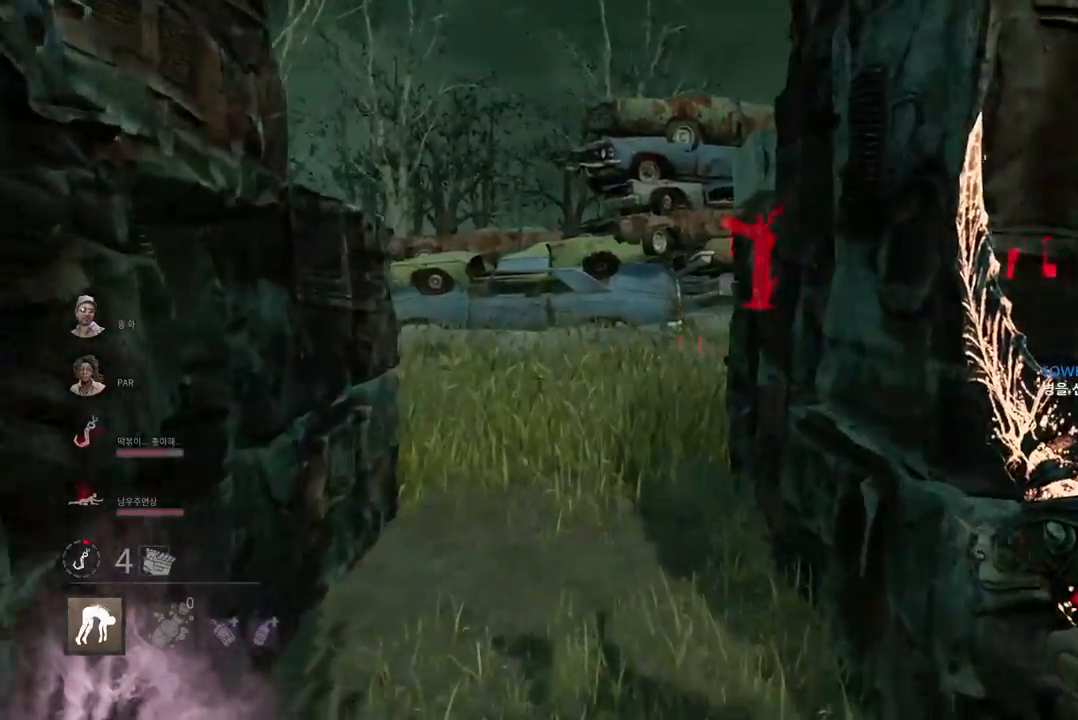
{"keys": ["a", "w"], "mouse": [], "events": [[233, "a", "down"]]}
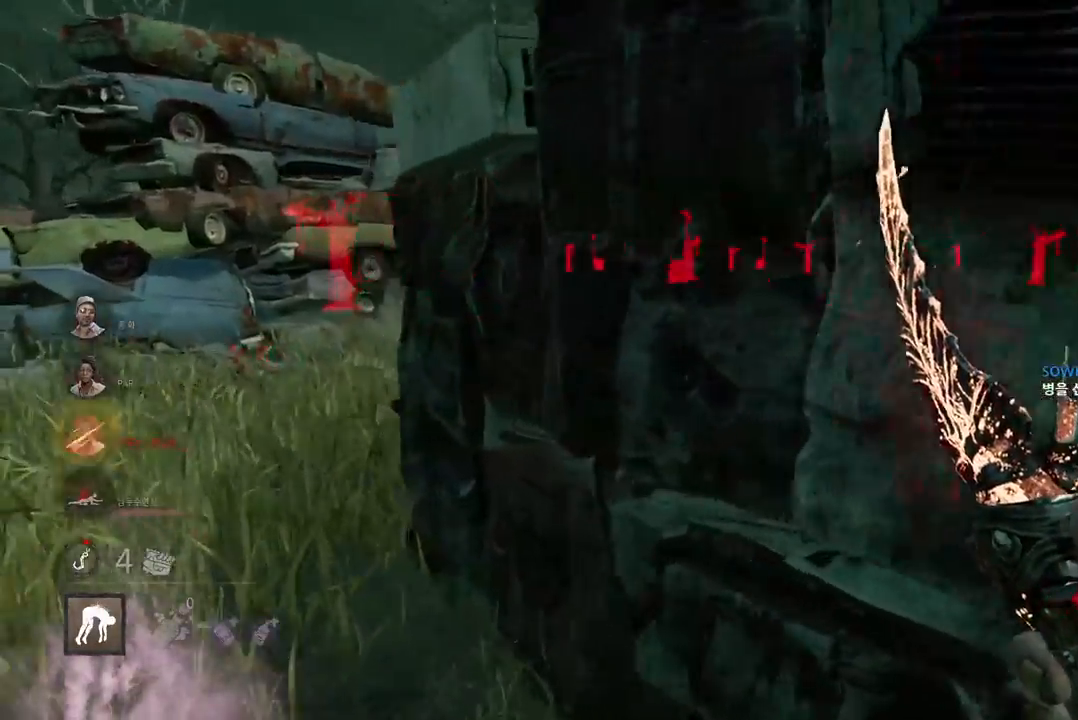
{"keys": ["w"], "mouse": [], "events": [[150, "a", "up"]]}
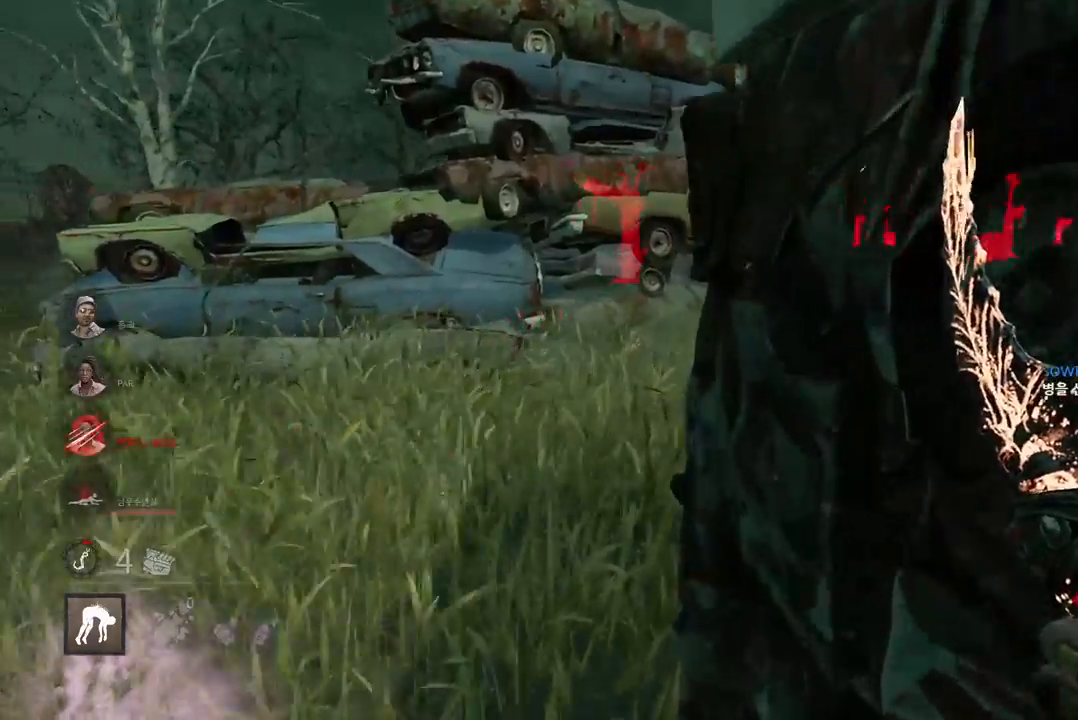
{"keys": ["a", "w"], "mouse": [], "events": [[83, "a", "down"]]}
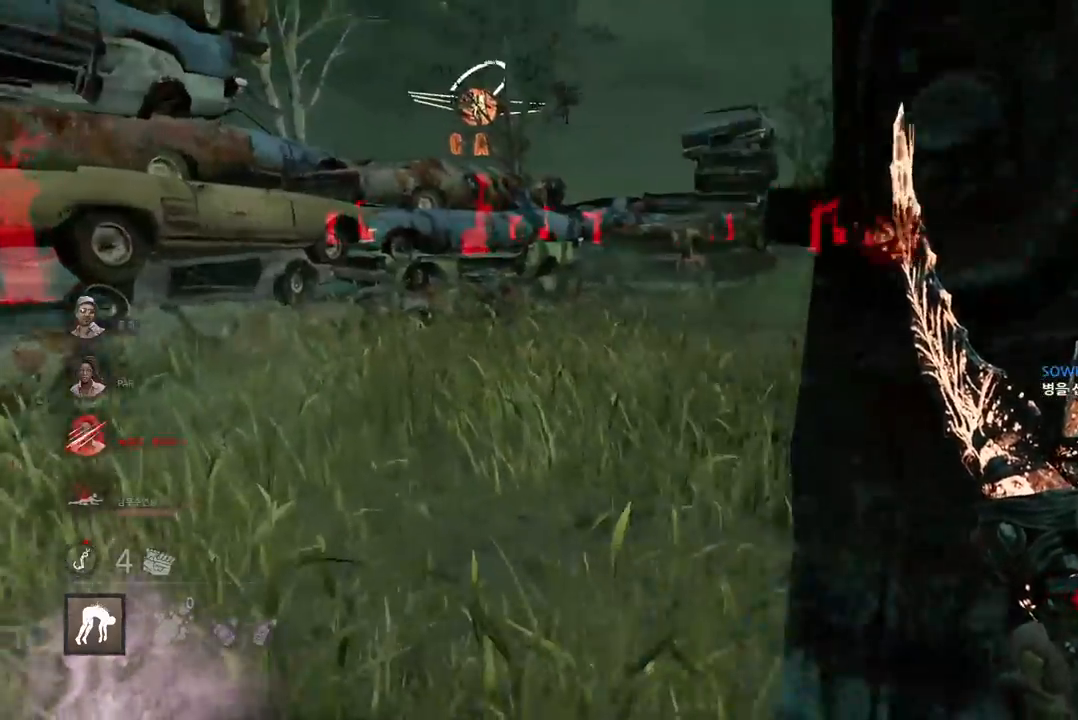
{"keys": ["w"], "mouse": [], "events": [[317, "a", "up"]]}
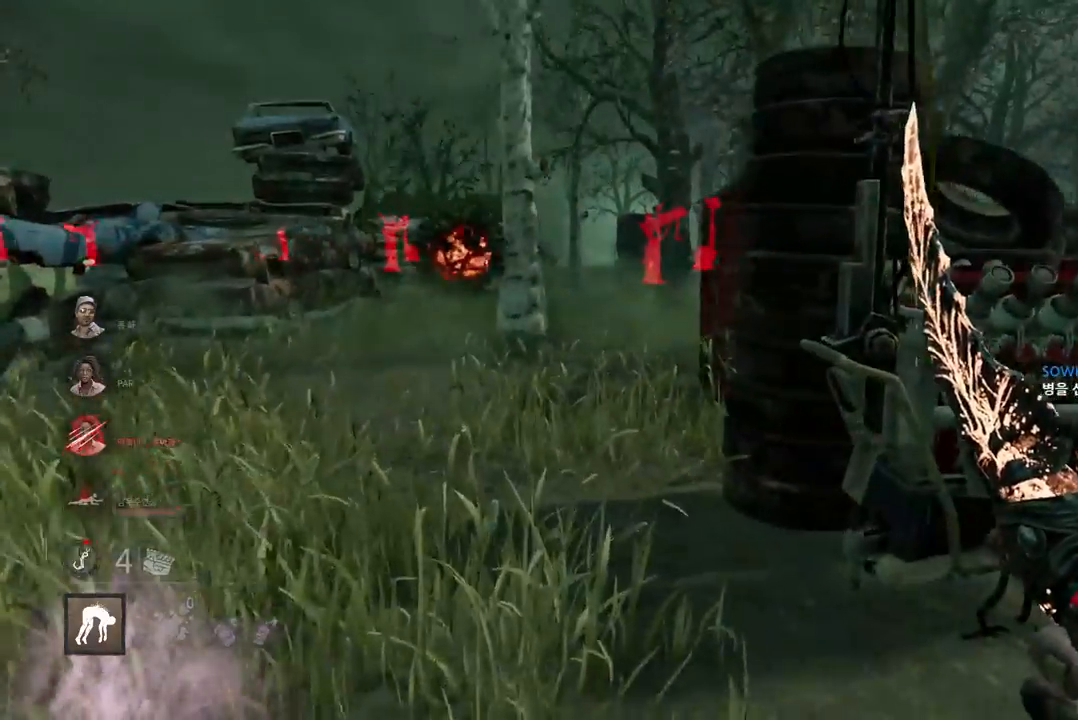
{"keys": ["w"], "mouse": [], "events": []}
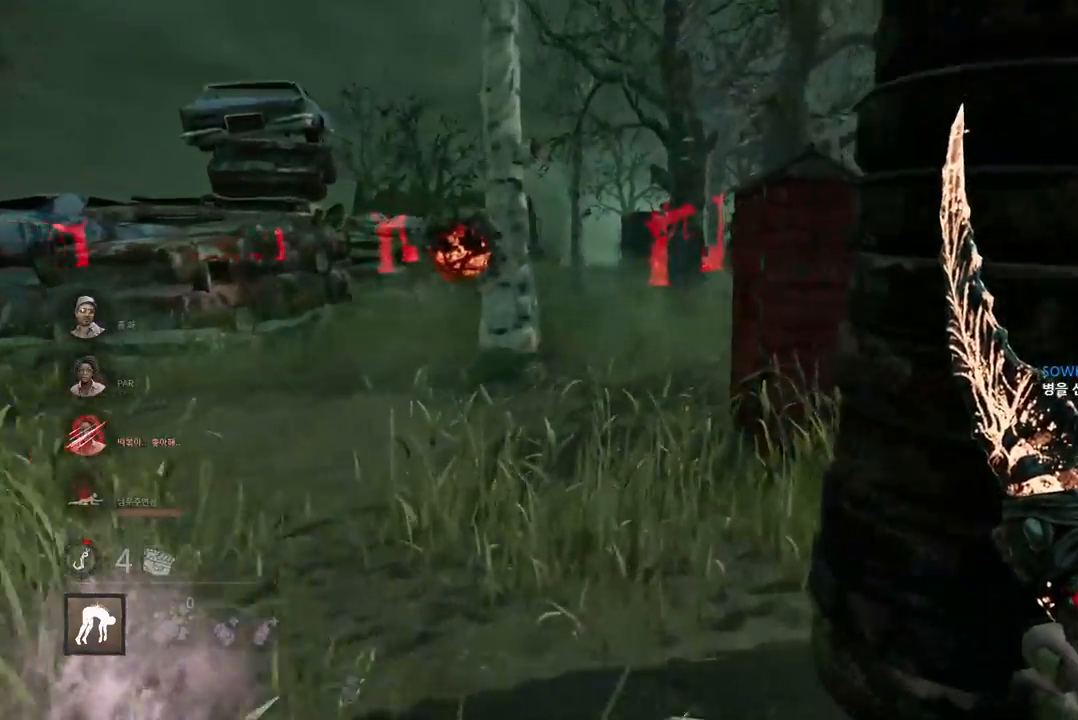
{"keys": ["w"], "mouse": [], "events": [[83, "a", "down"], [200, "a", "up"], [317, "a", "down"], [467, "a", "up"]]}
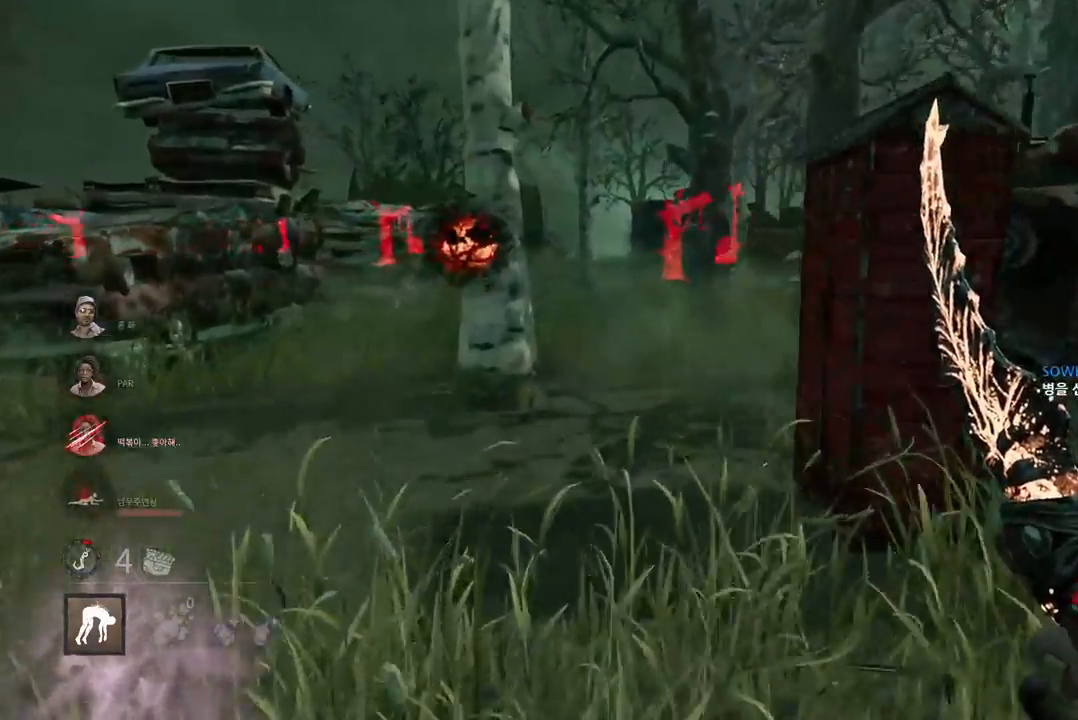
{"keys": ["w"], "mouse": [], "events": [[67, "a", "down"], [150, "a", "up"]]}
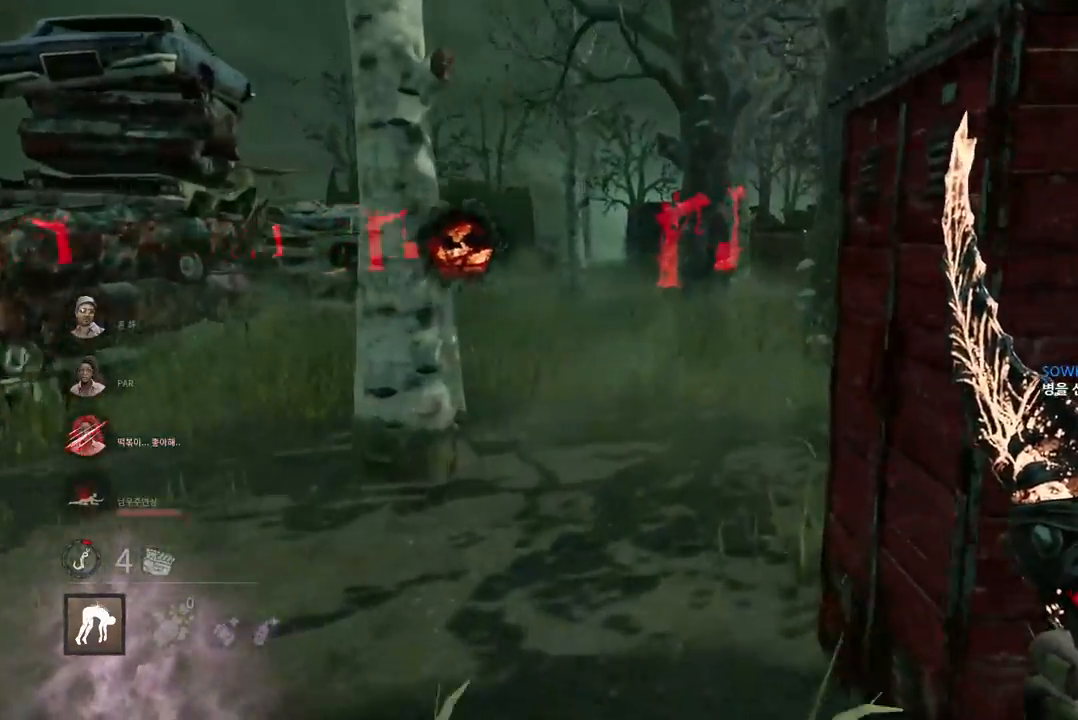
{"keys": ["w"], "mouse": [], "events": [[100, "a", "down"], [200, "a", "up"]]}
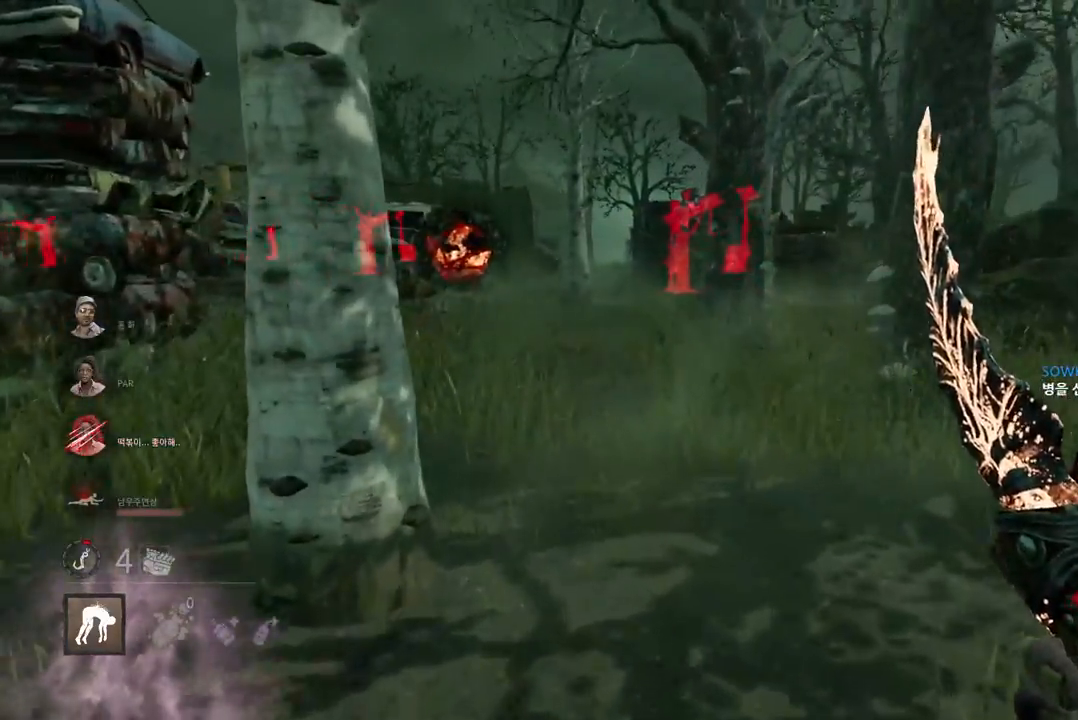
{"keys": ["d", "w"], "mouse": [], "events": [[333, "d", "down"]]}
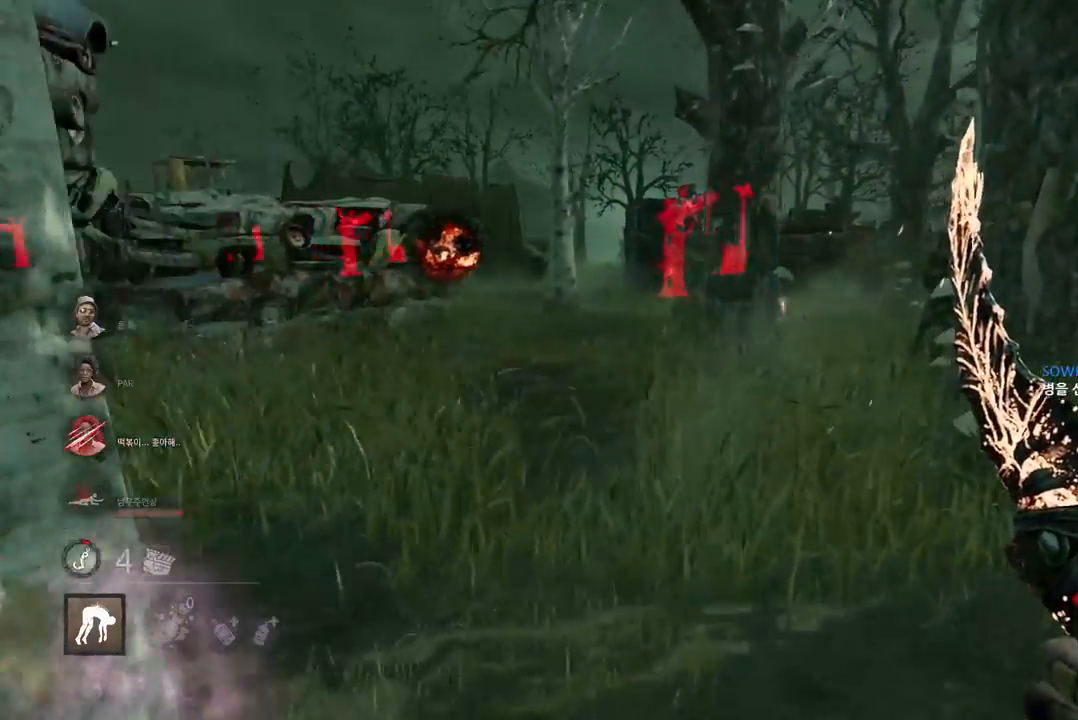
{"keys": ["w"], "mouse": [], "events": [[17, "d", "up"]]}
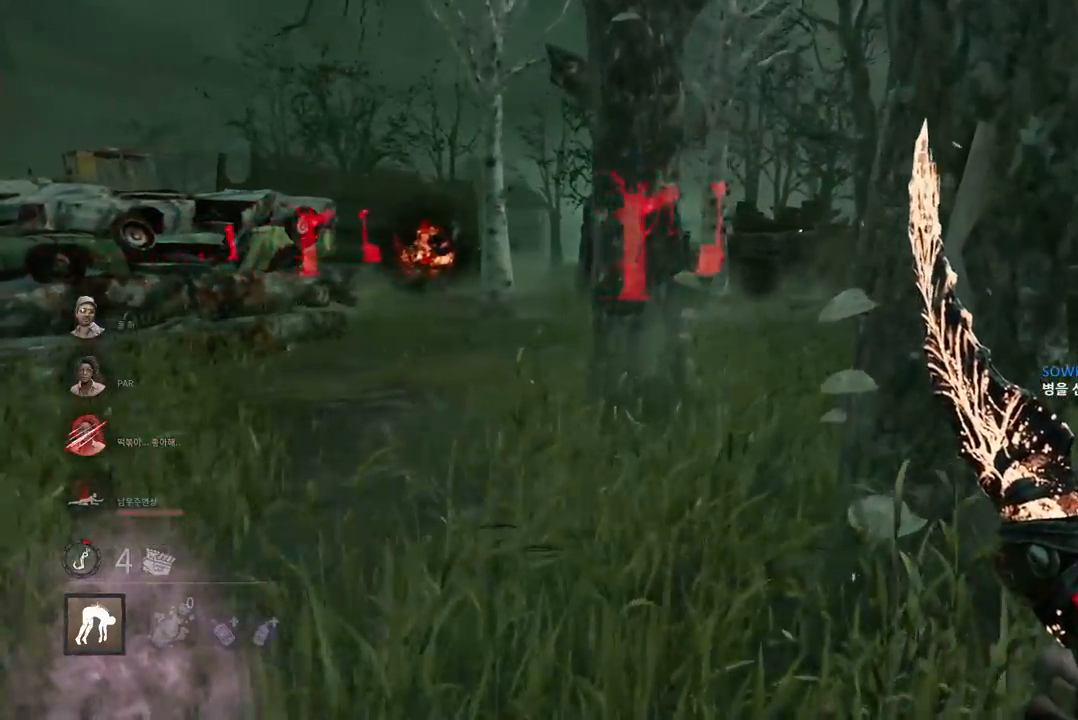
{"keys": ["w"], "mouse": [], "events": [[33, "a", "down"], [417, "a", "up"]]}
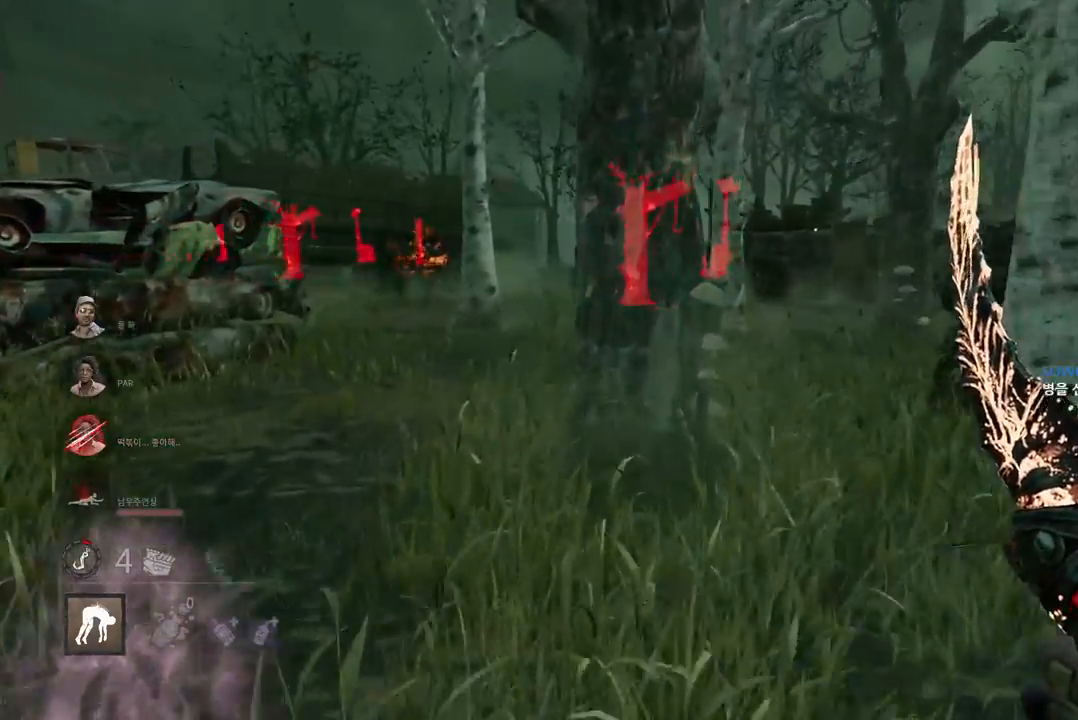
{"keys": ["d", "w"], "mouse": [], "events": [[317, "d", "down"]]}
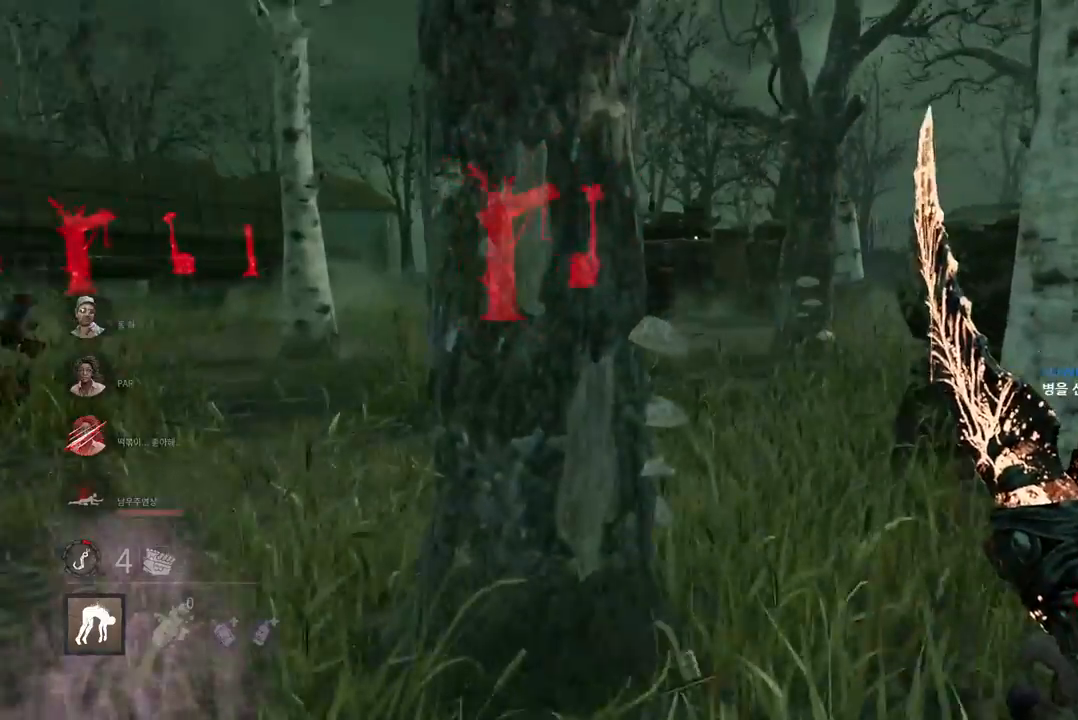
{"keys": ["w"], "mouse": [], "events": [[433, "d", "up"]]}
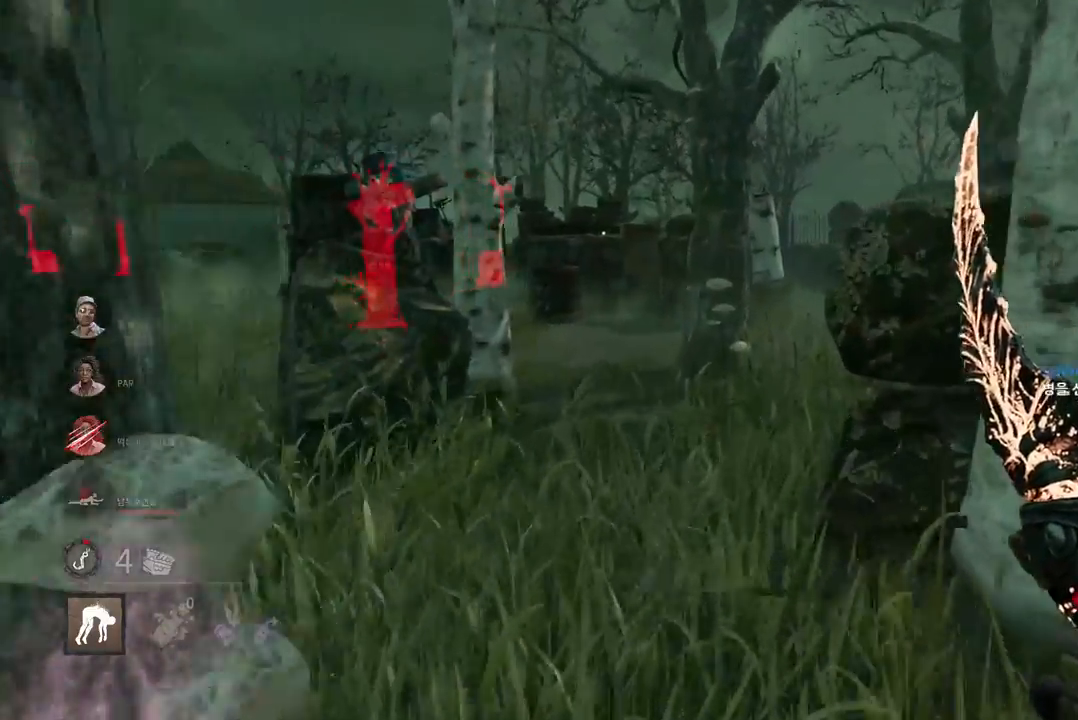
{"keys": ["w"], "mouse": [], "events": [[250, "d", "down"], [383, "d", "up"]]}
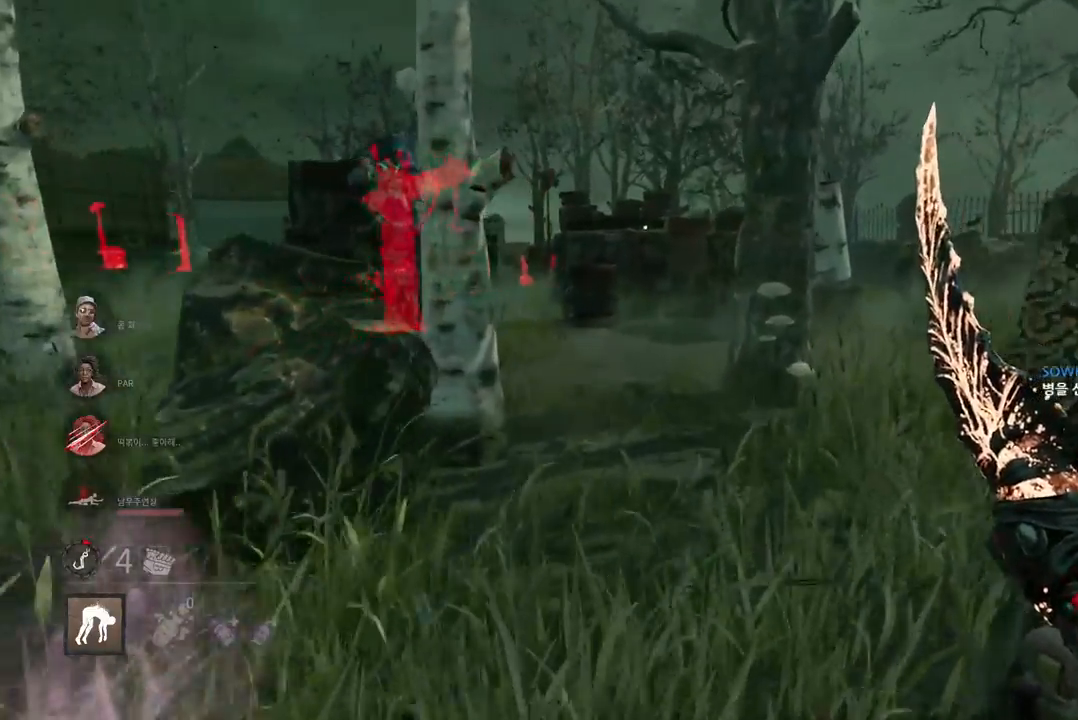
{"keys": ["w"], "mouse": [], "events": []}
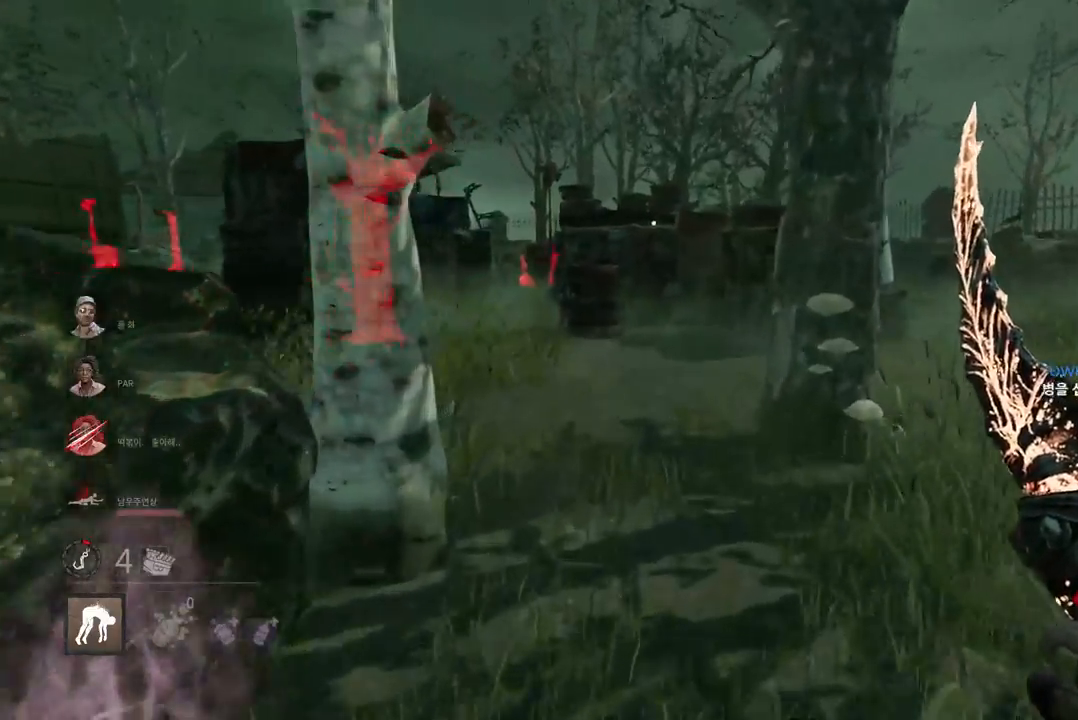
{"keys": ["w"], "mouse": [], "events": []}
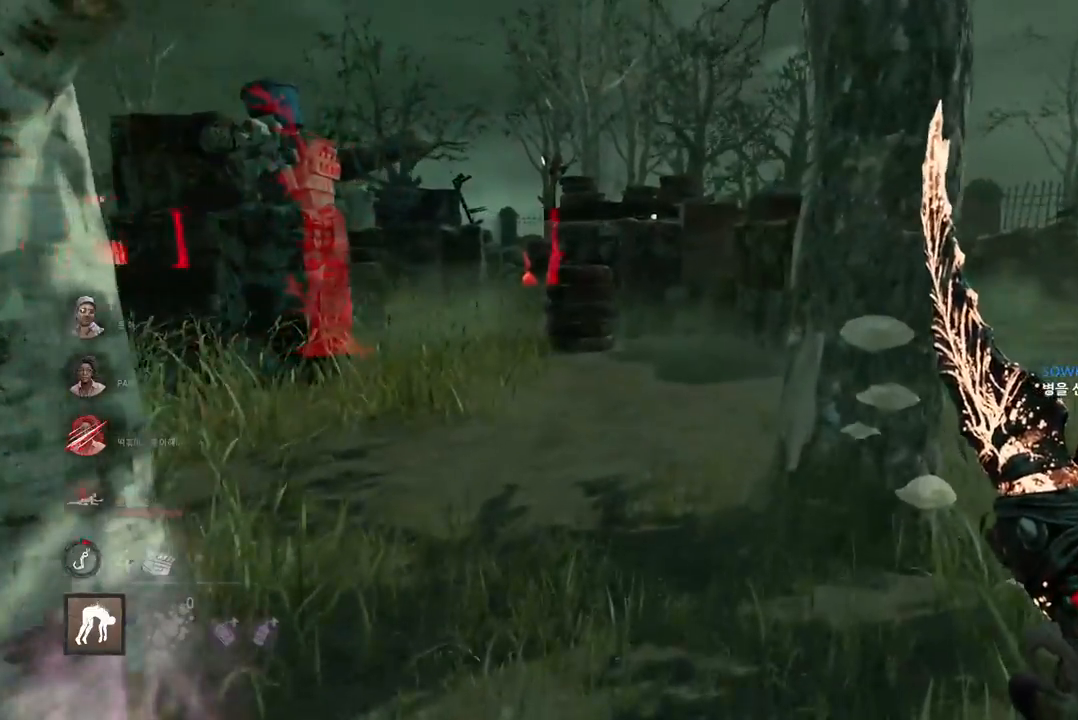
{"keys": ["w"], "mouse": [], "events": []}
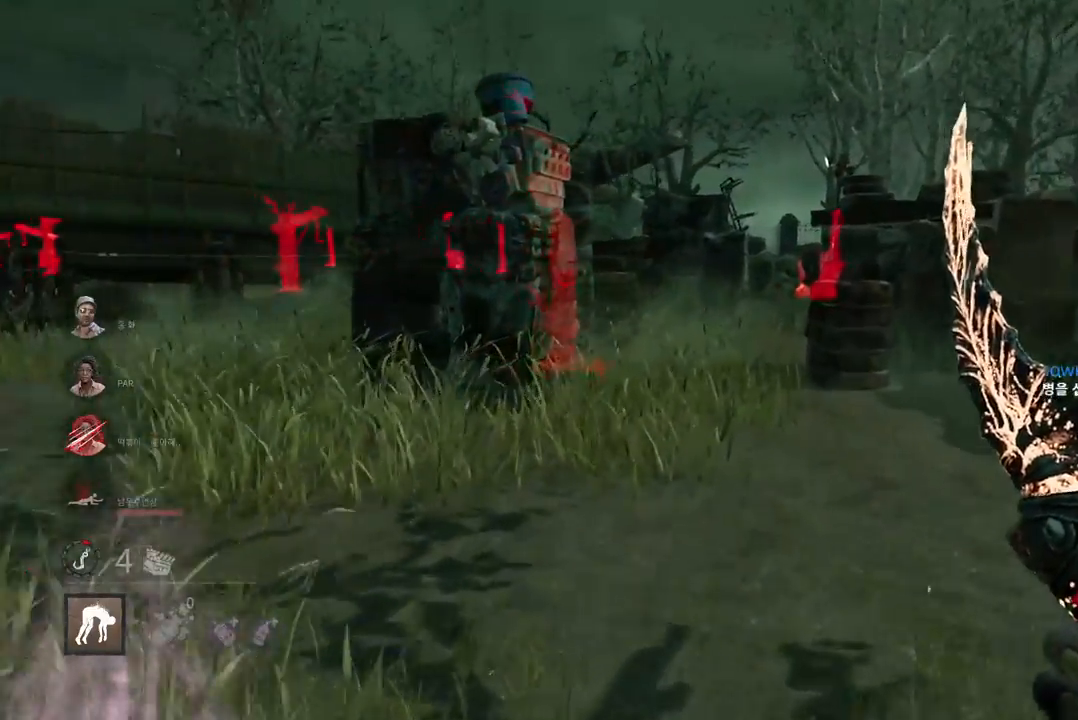
{"keys": ["w"], "mouse": [], "events": []}
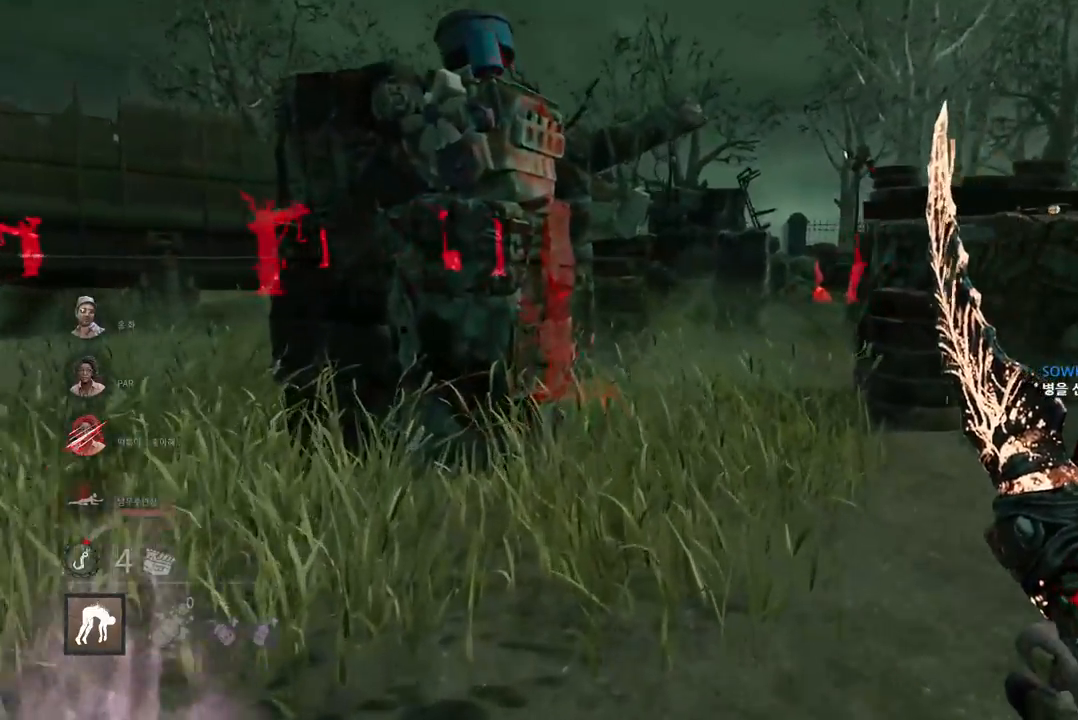
{"keys": ["w"], "mouse": [], "events": [[67, "d", "down"], [267, "d", "up"]]}
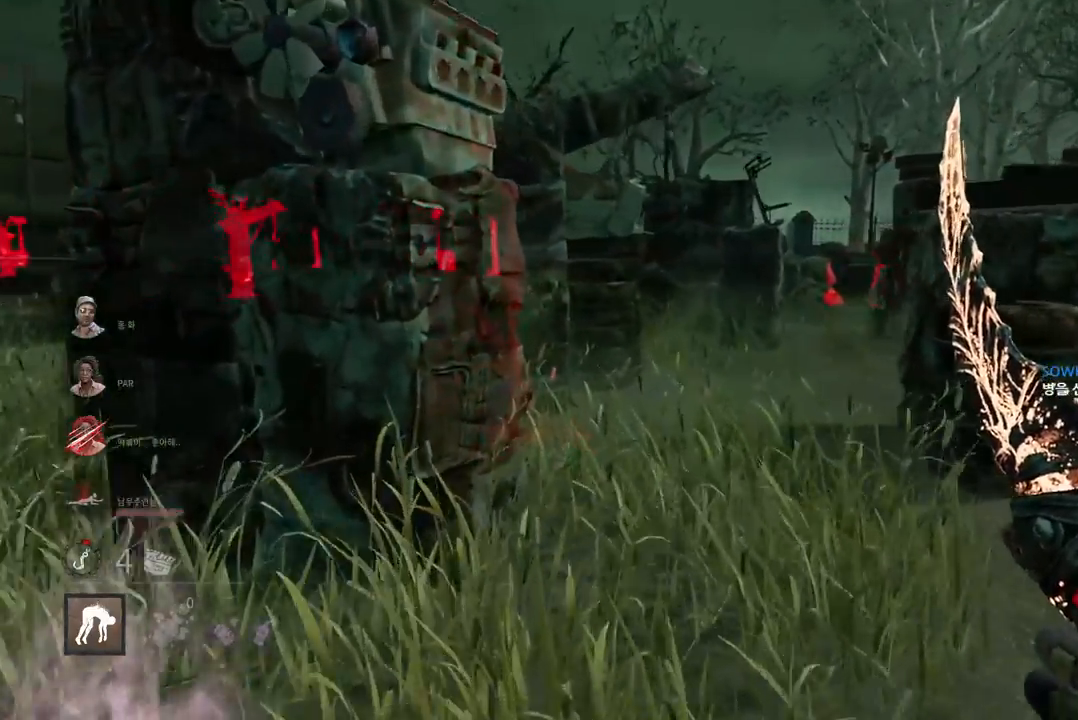
{"keys": ["w"], "mouse": [], "events": [[117, "d", "down"], [267, "d", "up"], [350, "d", "down"], [467, "d", "up"]]}